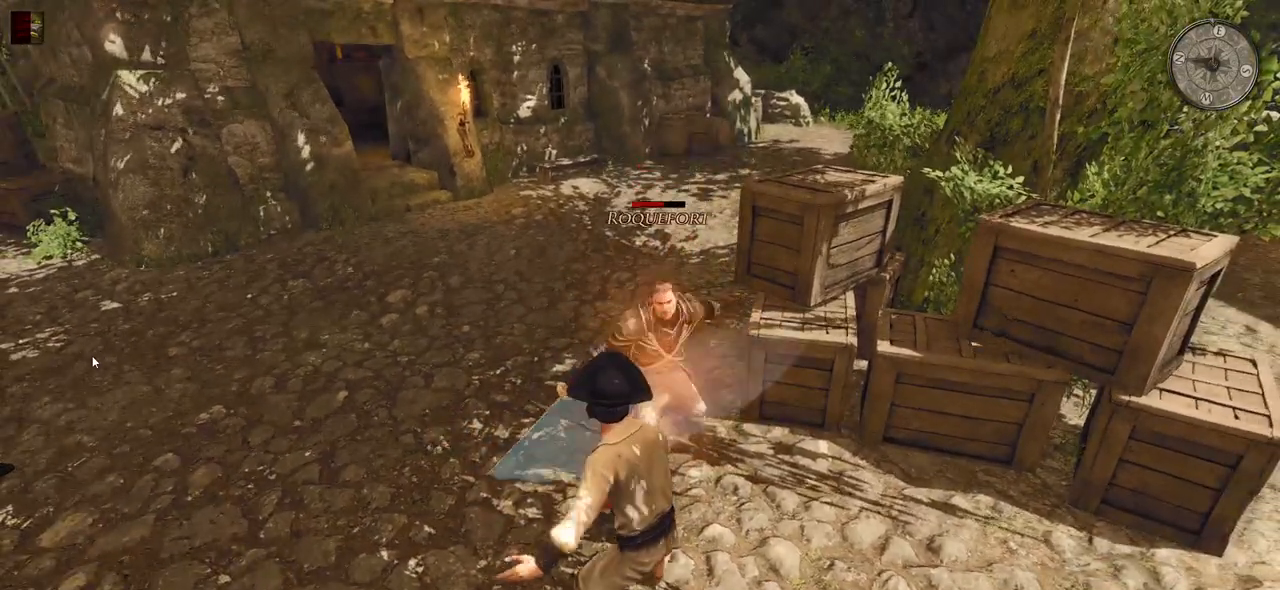
Gameplay with keyboard and mouse; each line is a JSON object with the keys and mouse buttons held at the frame after it. "events" lists presses ("down") and releases ("up") of "a", "ctrl", "d", "e", "q", "s", "shift", "space", "w", "mouse_left", "mouse_wheel", "mouse_right", "mouse_mb4" and "mouse_mb5" between this image and that frame as [ms after this image, input, new state], when the widget could be followed in between. "mouse_left", "mouse_wheel", "mouse_right", "mouse_mb4", "mouse_mb5" = the "left", "wheel", "right", "mb4", "mb5" buttons of the "mouse" list. No other keys are recorded. "wheel" means that the mouse wheel is clicked or scrolled. Mouse movement is not recorded.
{"keys": [], "mouse": [], "events": [[140, "mouse_right", "up"], [260, "mouse_left", "down"], [440, "mouse_left", "up"]]}
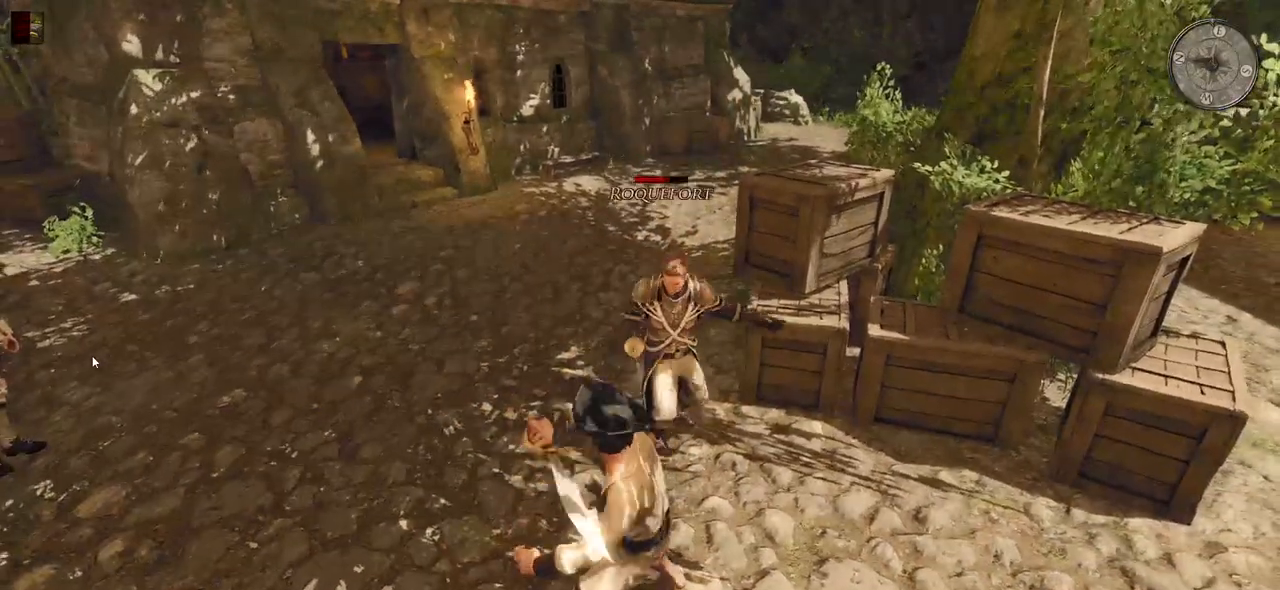
{"keys": [], "mouse": ["right"], "events": [[280, "mouse_right", "down"]]}
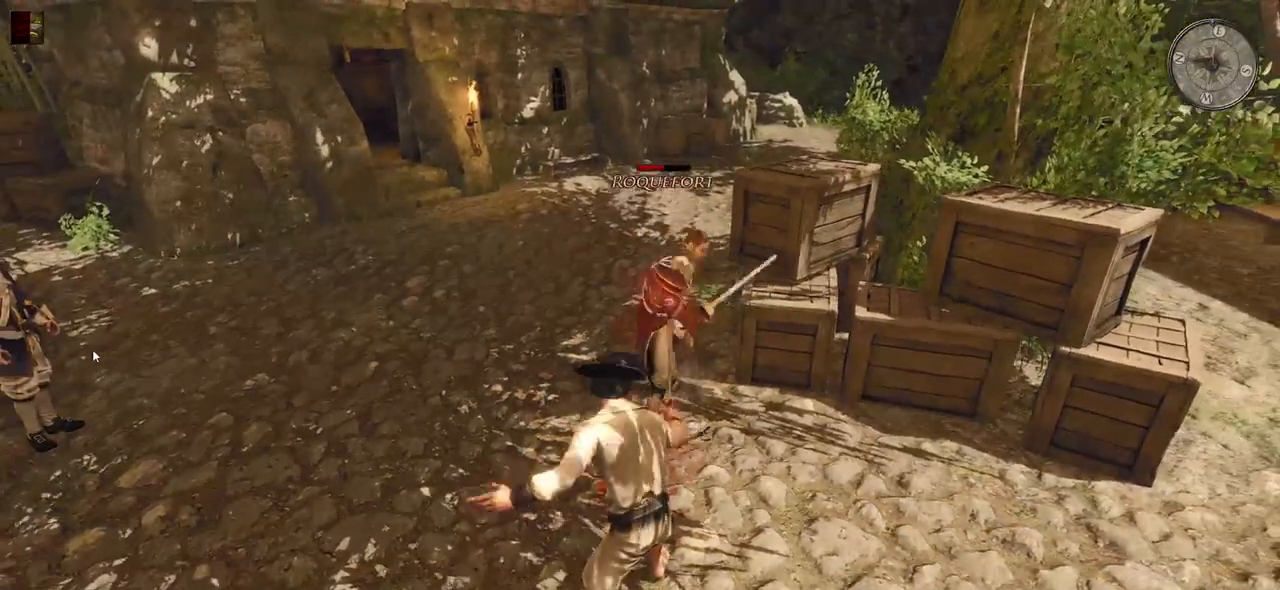
{"keys": [], "mouse": ["right"], "events": []}
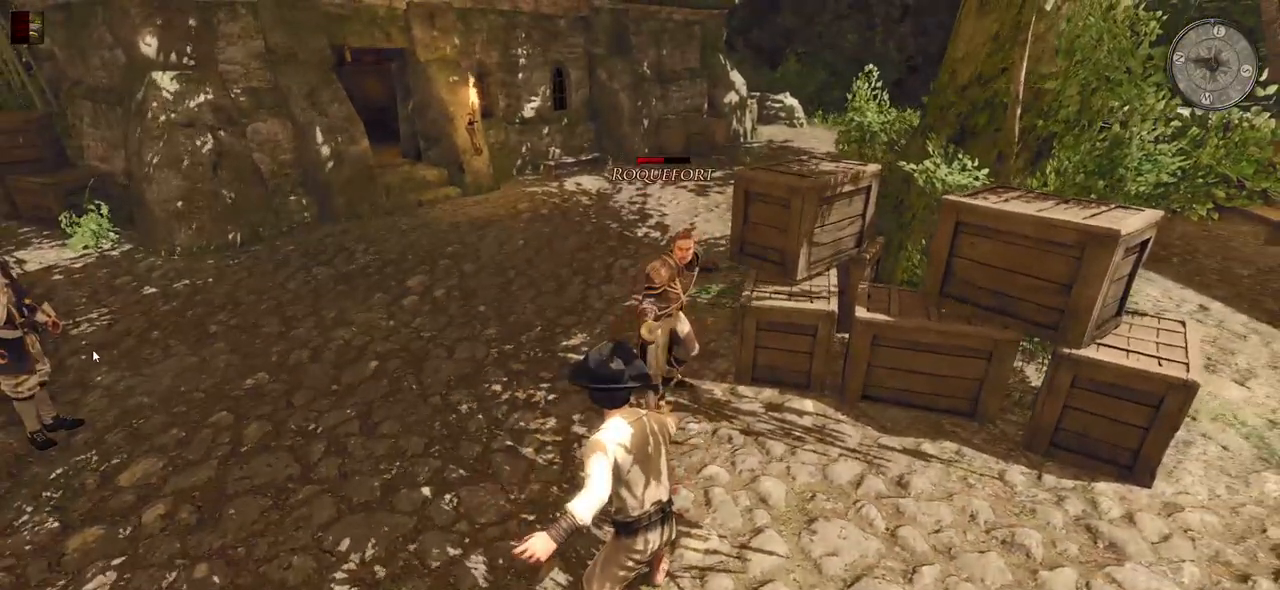
{"keys": [], "mouse": [], "events": [[220, "mouse_right", "up"], [300, "mouse_left", "down"], [480, "mouse_left", "up"]]}
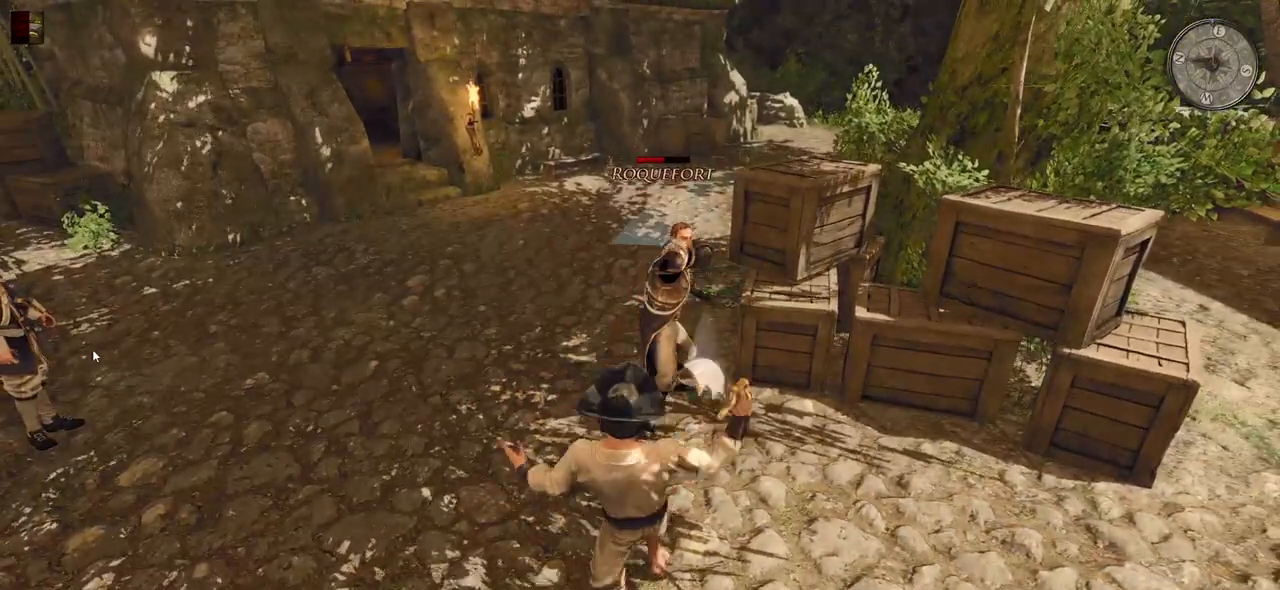
{"keys": [], "mouse": ["right"], "events": [[200, "mouse_right", "down"]]}
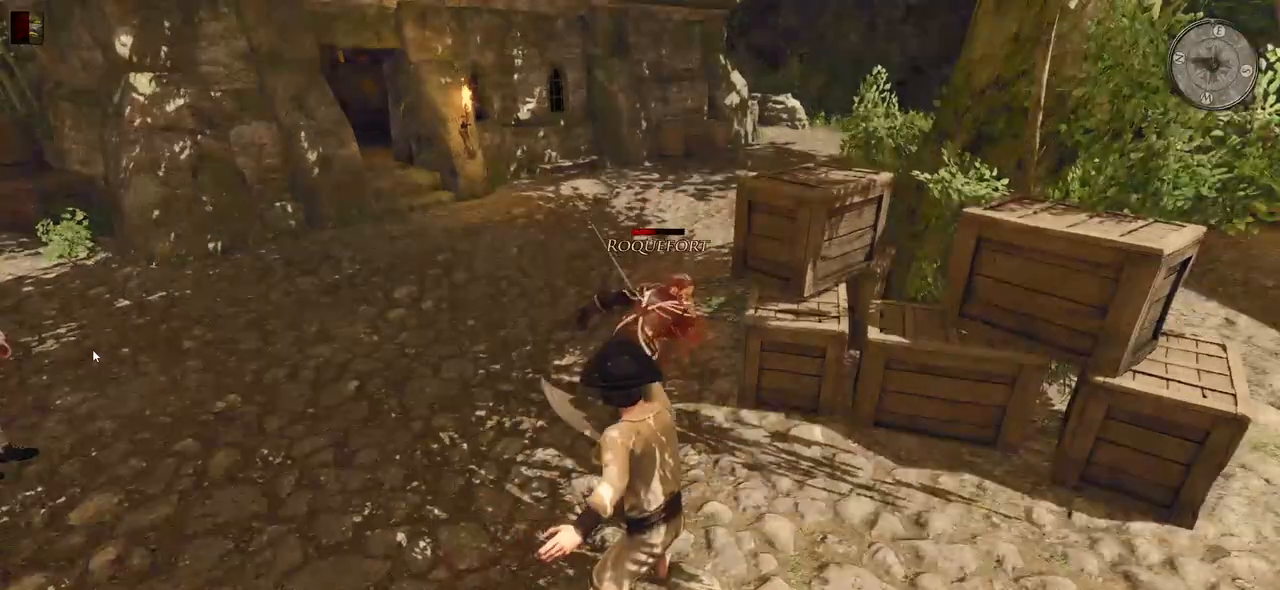
{"keys": [], "mouse": ["right"], "events": []}
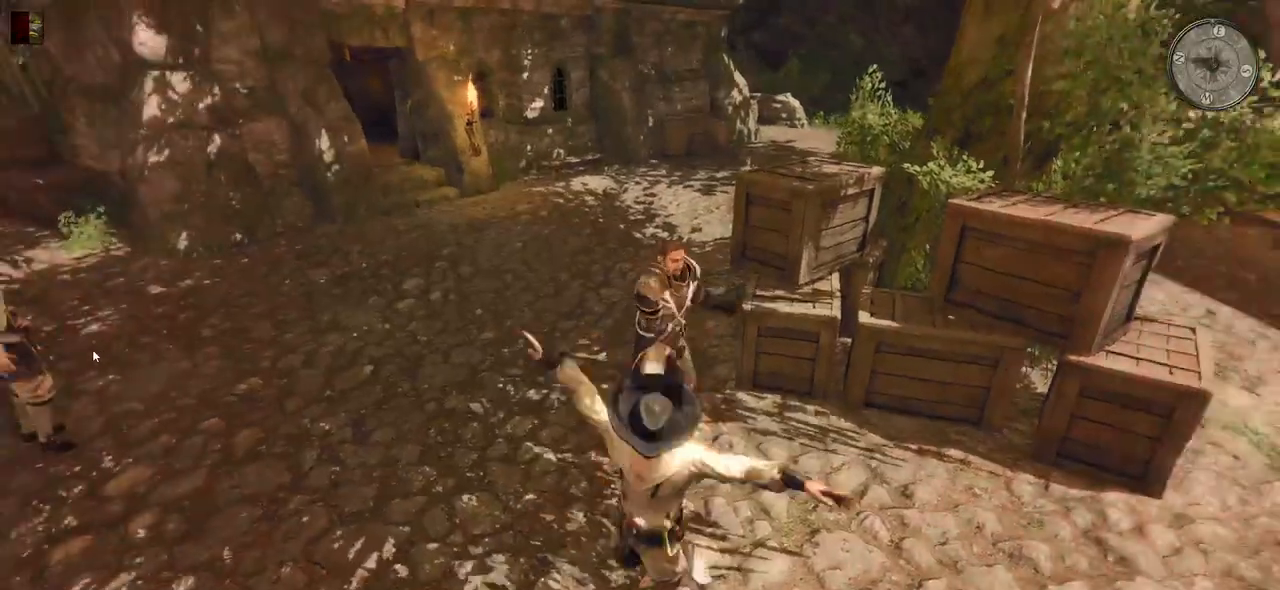
{"keys": [], "mouse": [], "events": [[200, "mouse_right", "up"]]}
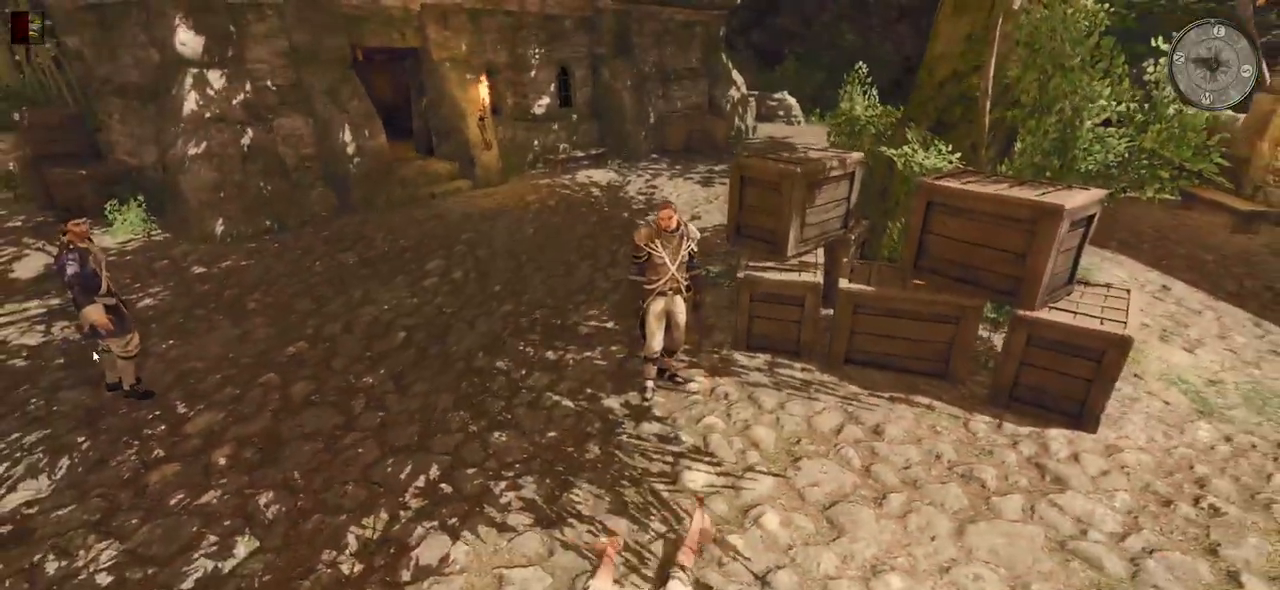
{"keys": [], "mouse": [], "events": []}
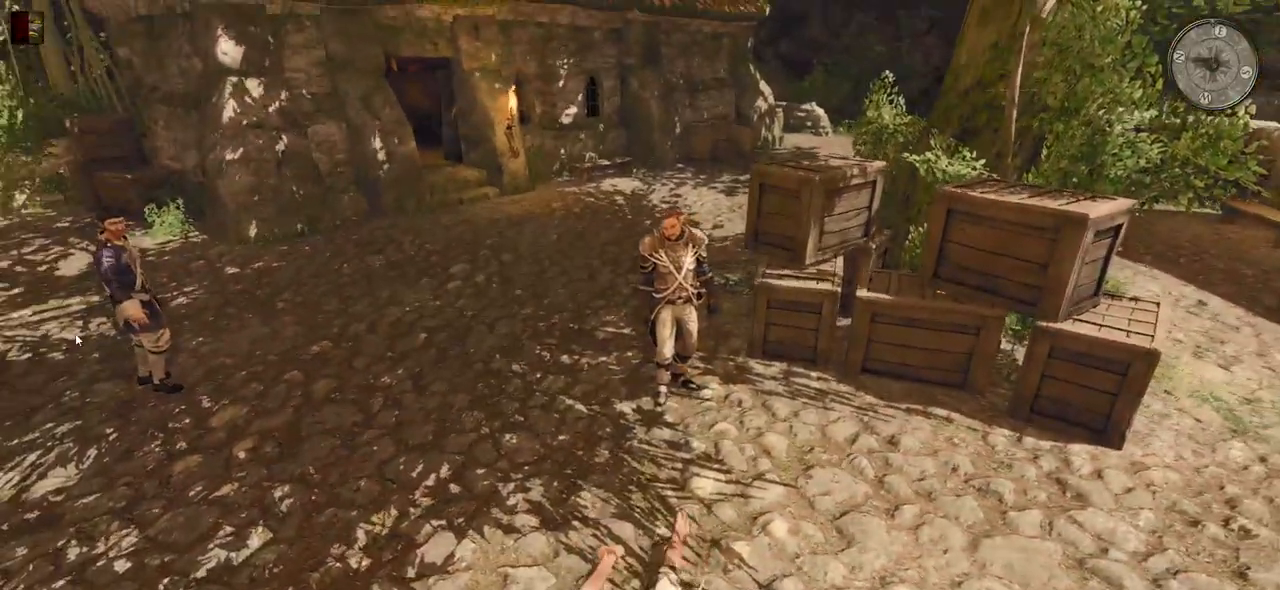
{"keys": [], "mouse": [], "events": []}
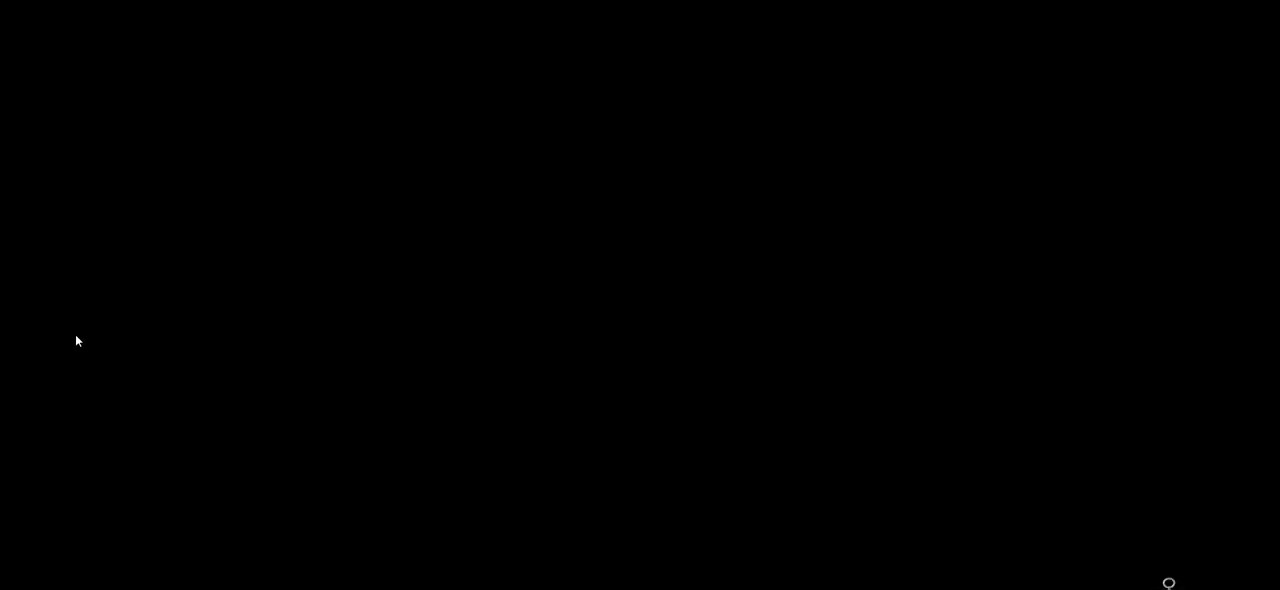
{"keys": [], "mouse": [], "events": []}
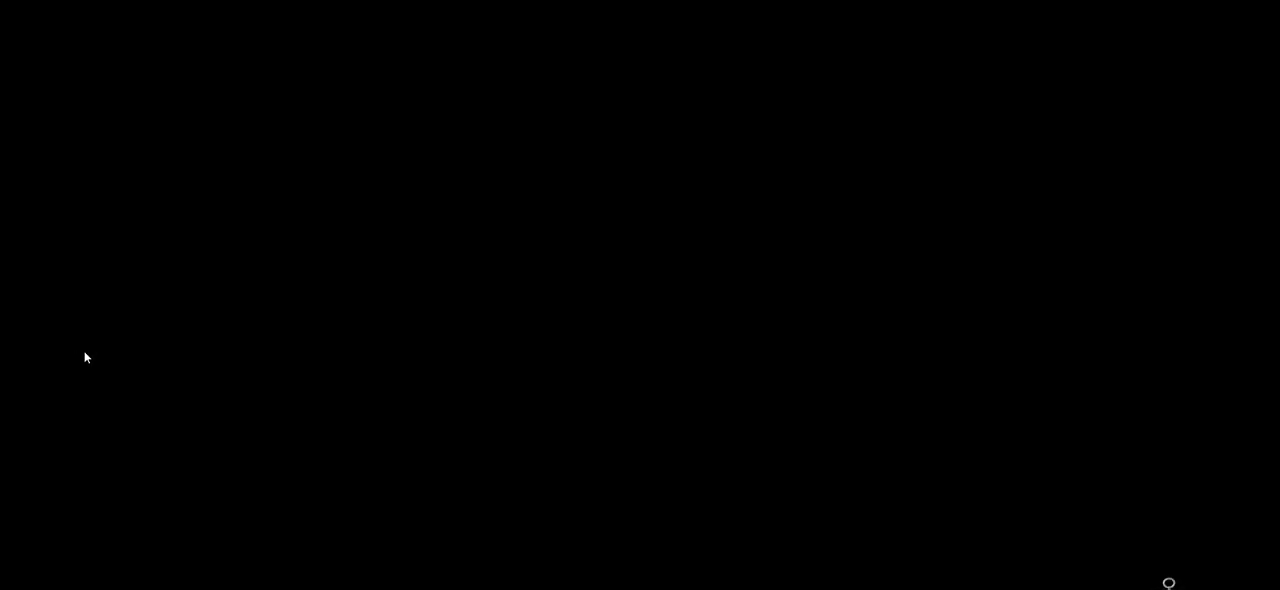
{"keys": [], "mouse": [], "events": []}
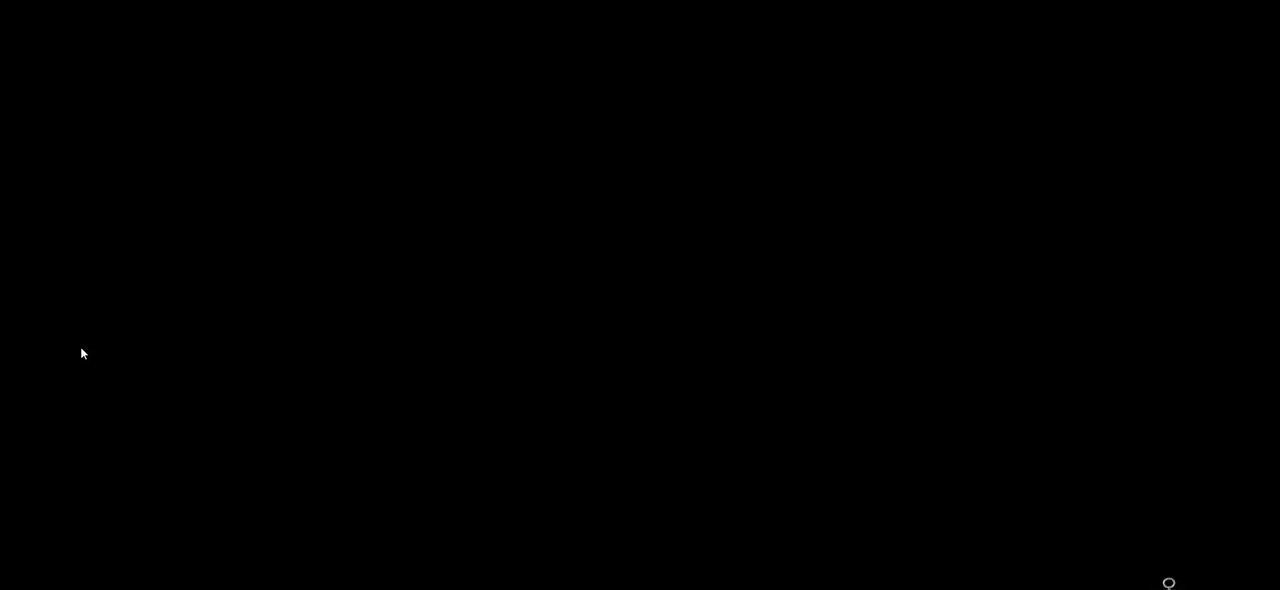
{"keys": [], "mouse": [], "events": []}
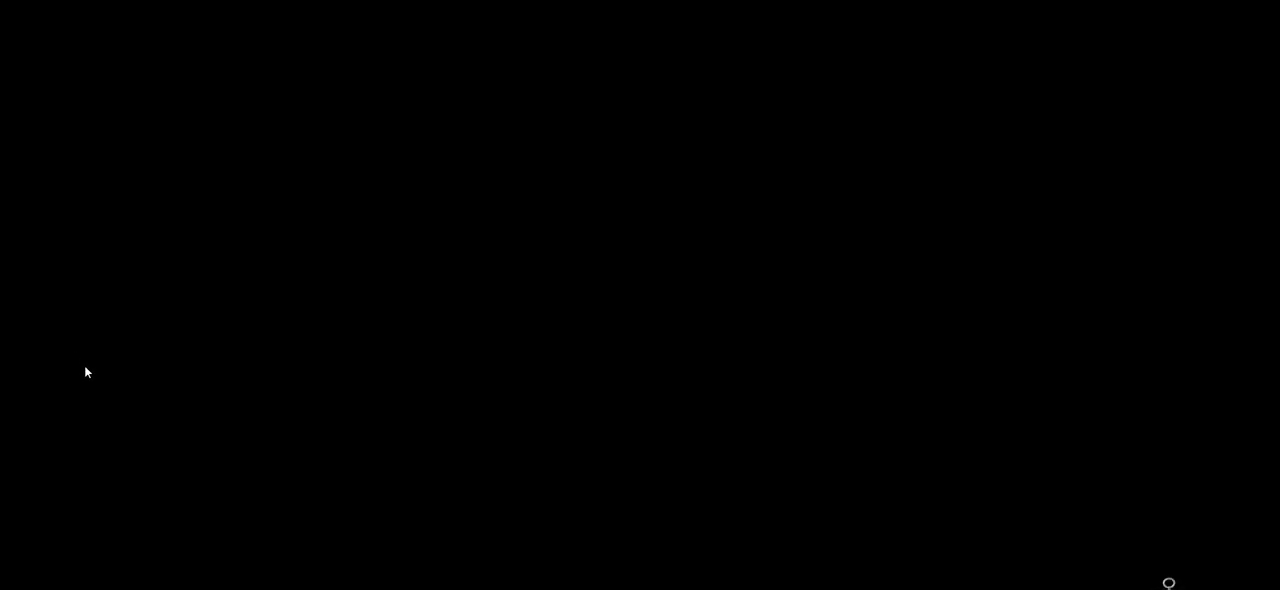
{"keys": [], "mouse": [], "events": []}
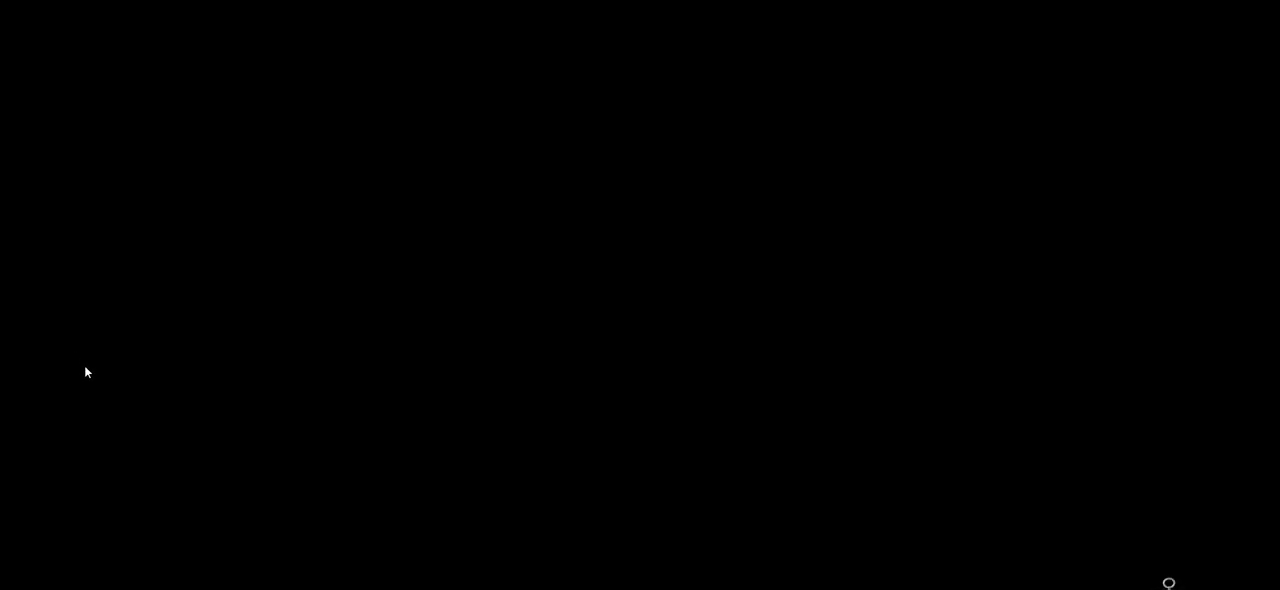
{"keys": [], "mouse": [], "events": []}
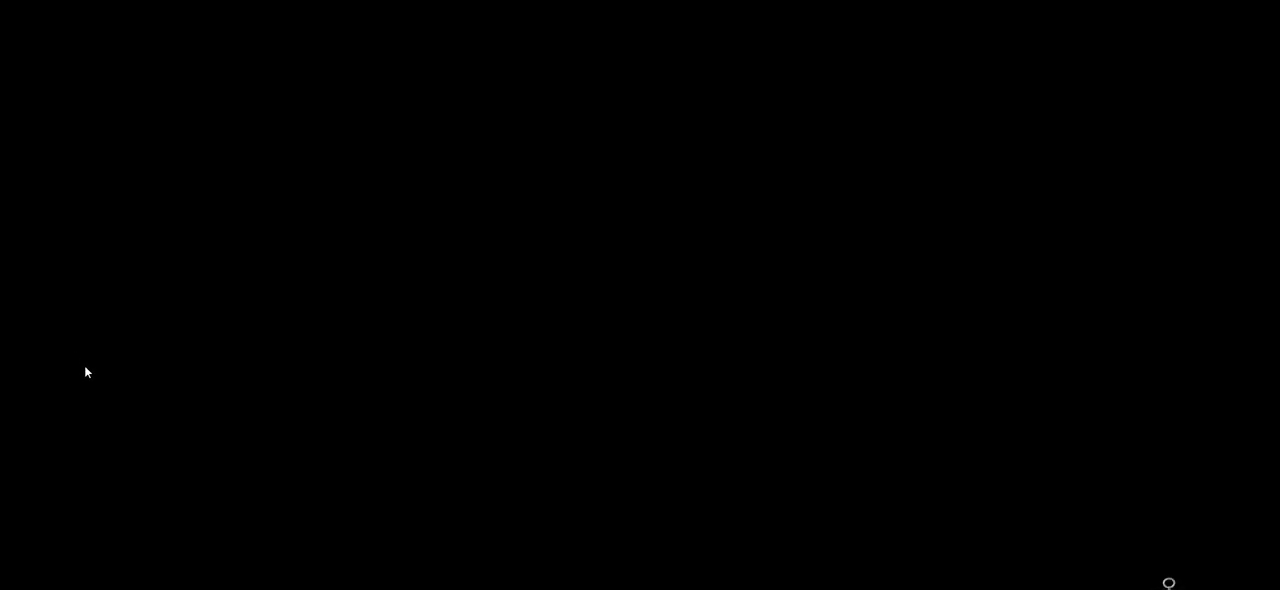
{"keys": [], "mouse": [], "events": []}
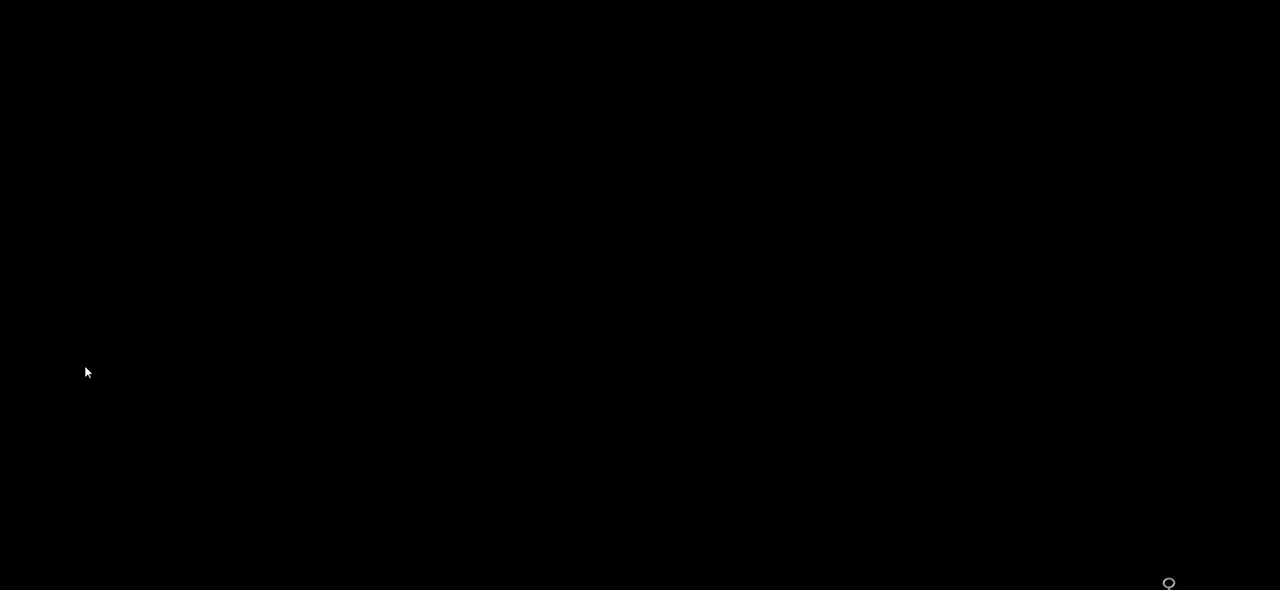
{"keys": [], "mouse": [], "events": []}
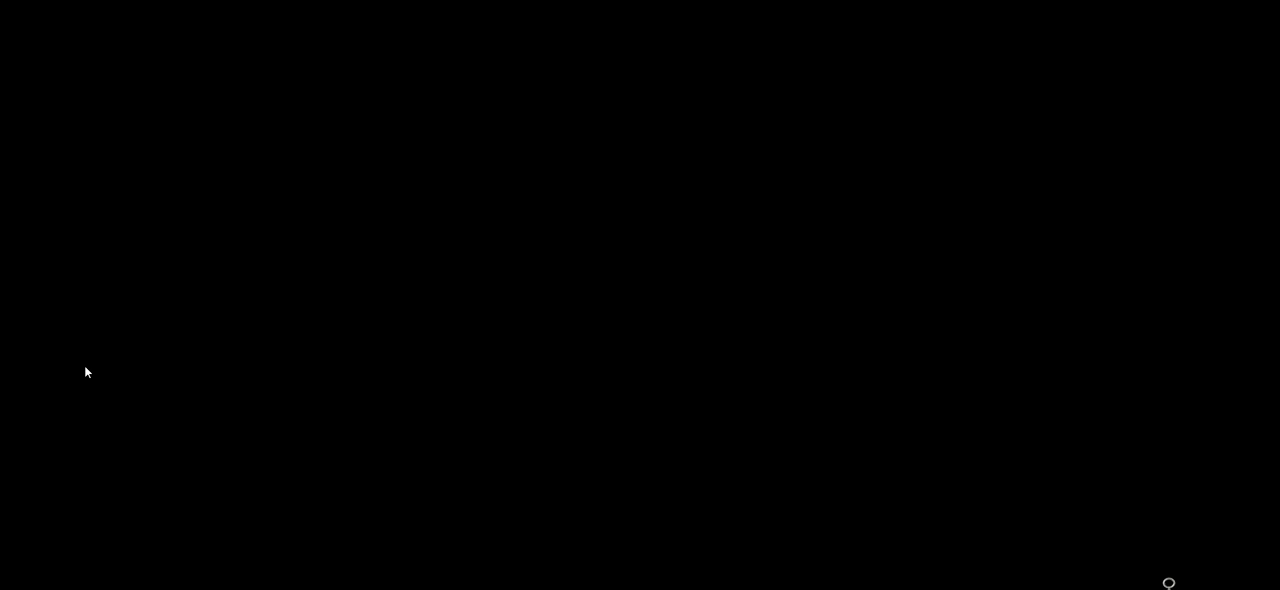
{"keys": [], "mouse": [], "events": []}
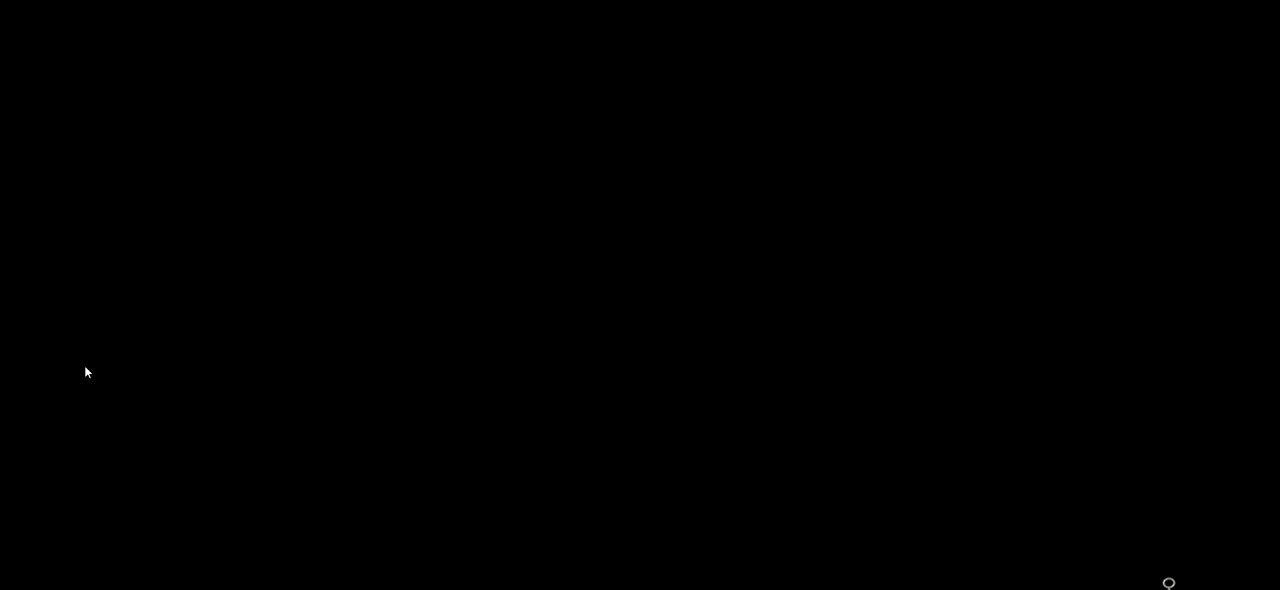
{"keys": ["a", "s"], "mouse": [], "events": [[280, "a", "down"], [460, "s", "down"]]}
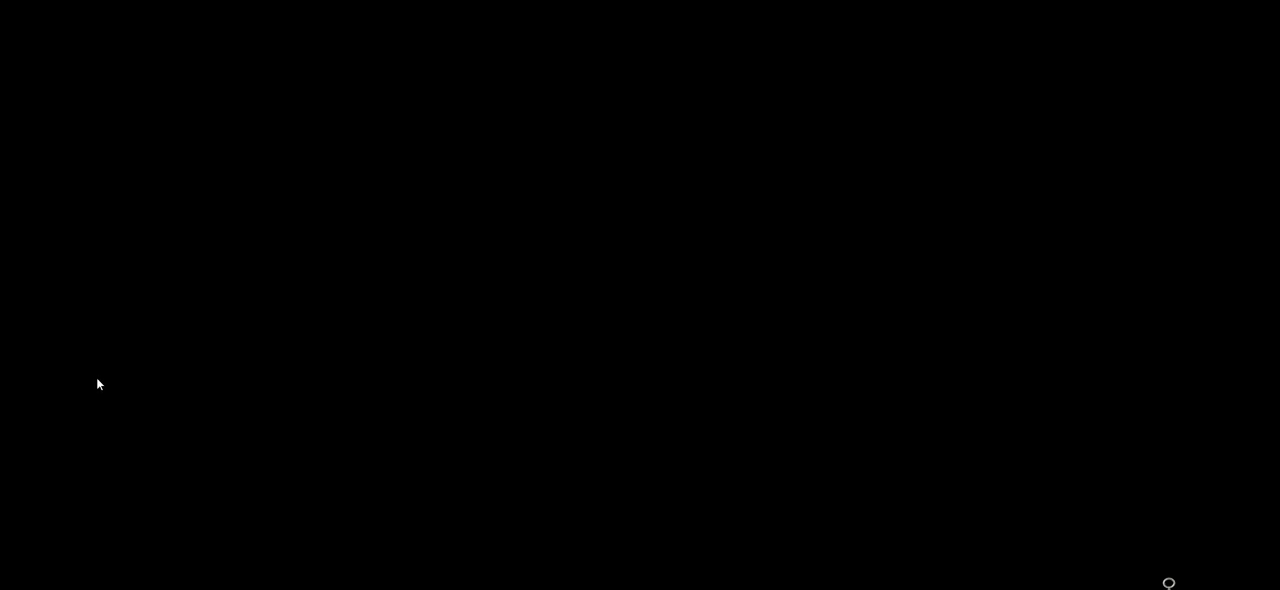
{"keys": ["a", "s"], "mouse": [], "events": []}
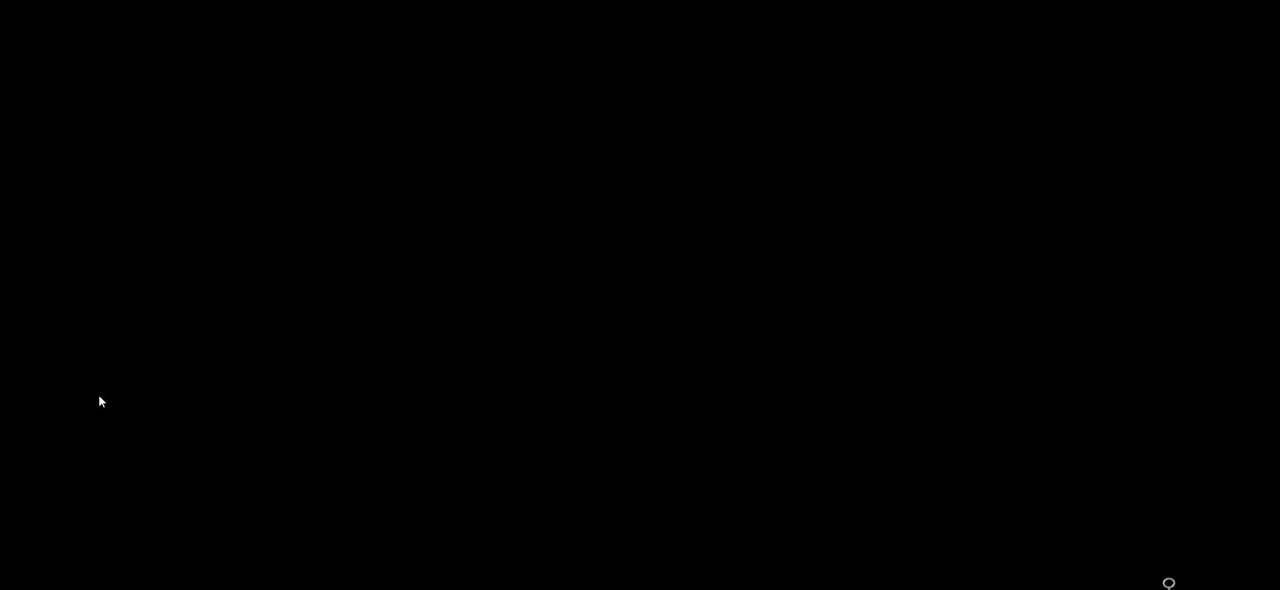
{"keys": ["a", "s"], "mouse": [], "events": []}
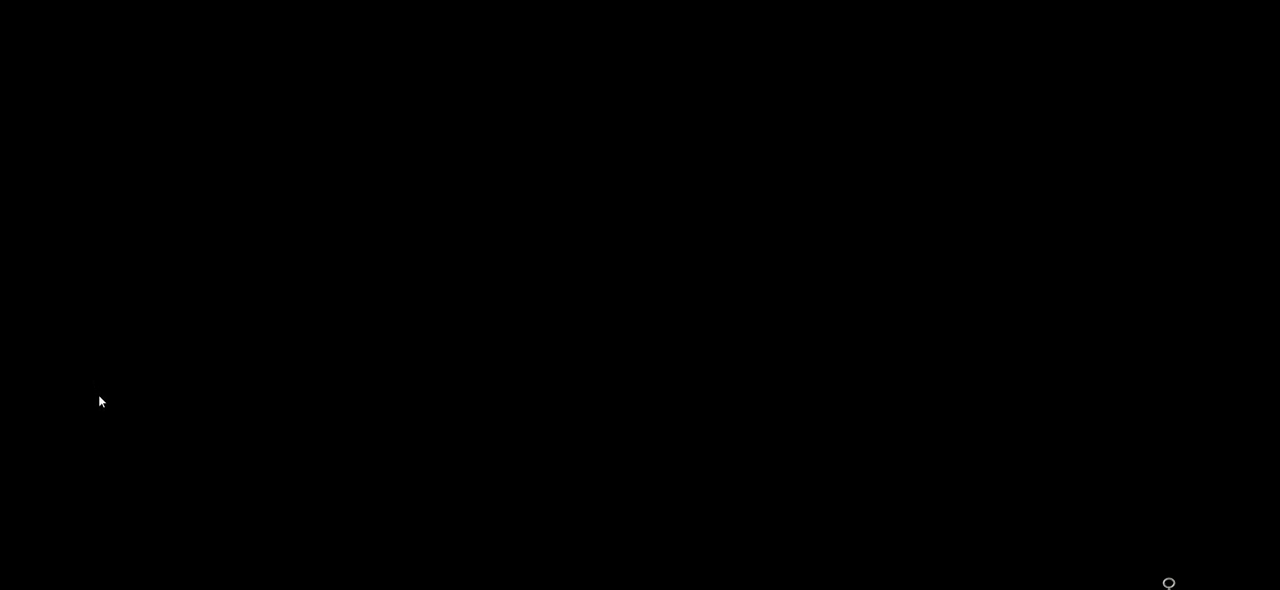
{"keys": ["s"], "mouse": [], "events": [[320, "a", "up"]]}
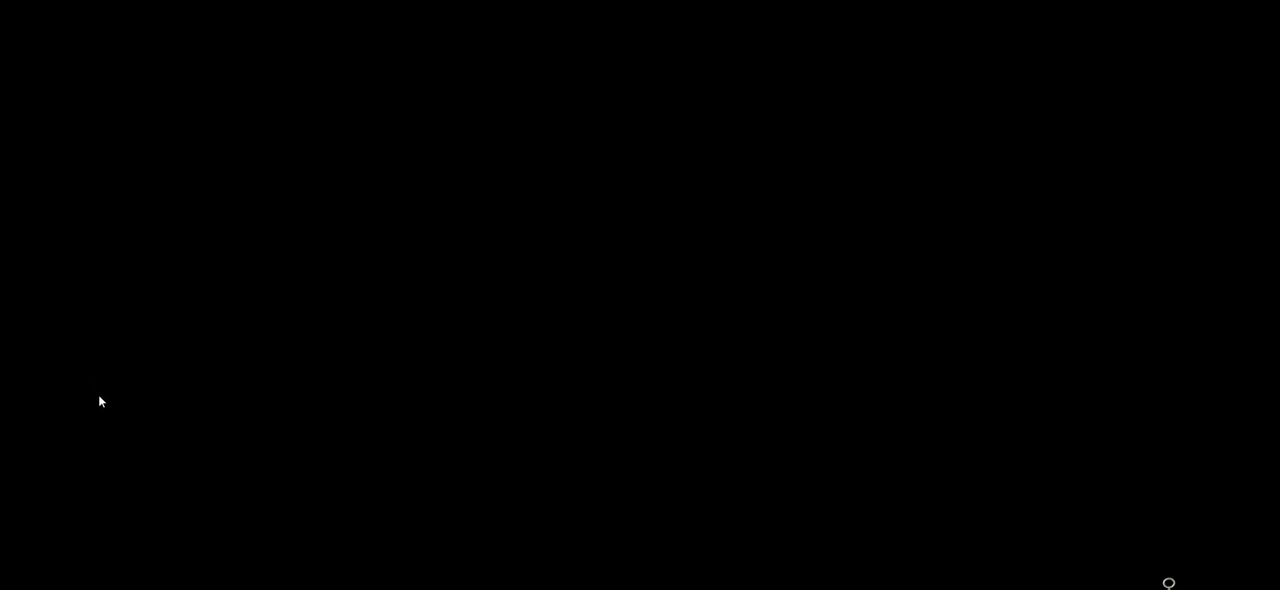
{"keys": ["s"], "mouse": [], "events": []}
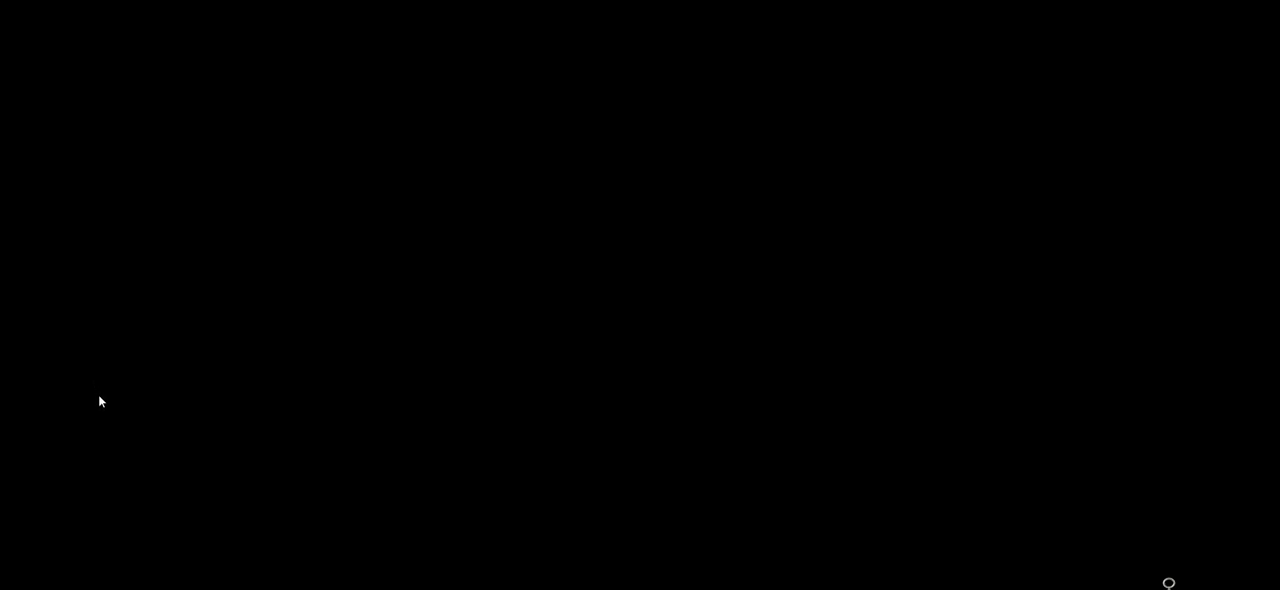
{"keys": ["s"], "mouse": [], "events": [[240, "s", "up"], [420, "s", "down"]]}
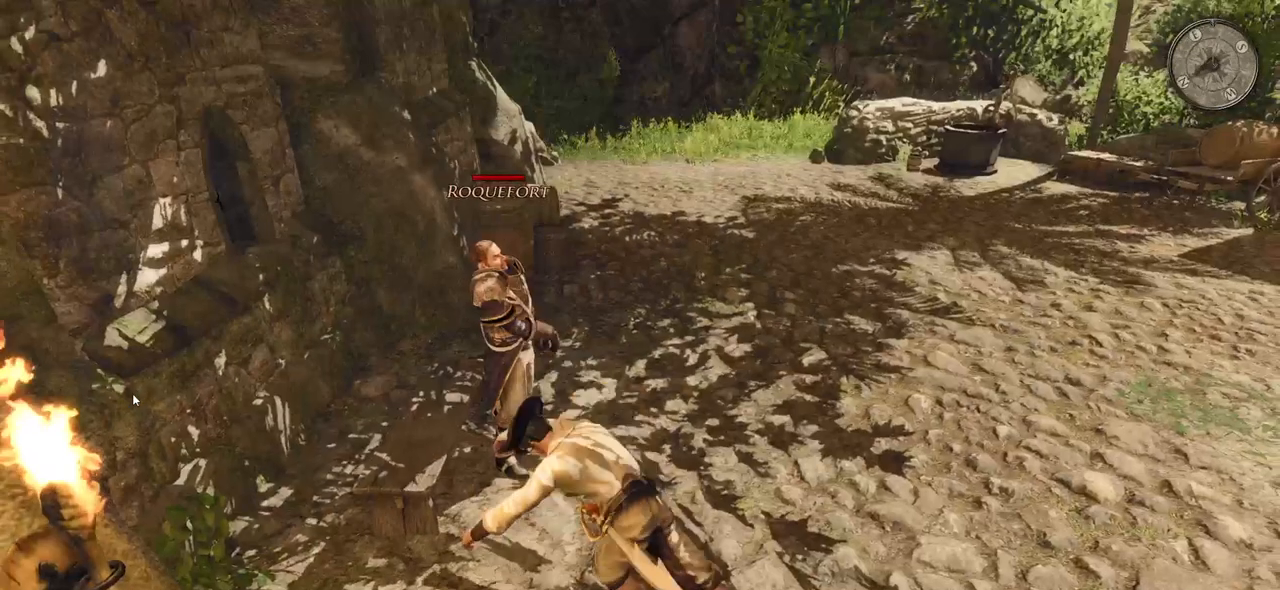
{"keys": ["s"], "mouse": [], "events": [[20, "s", "up"], [120, "s", "down"], [260, "s", "up"], [320, "s", "down"]]}
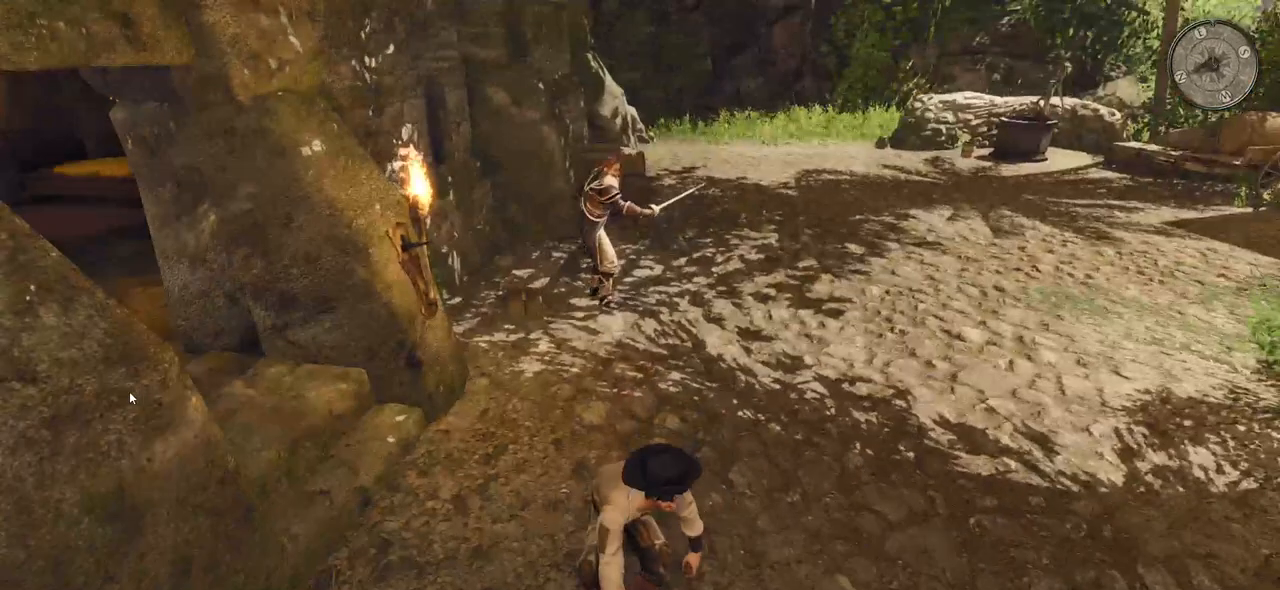
{"keys": ["s"], "mouse": [], "events": []}
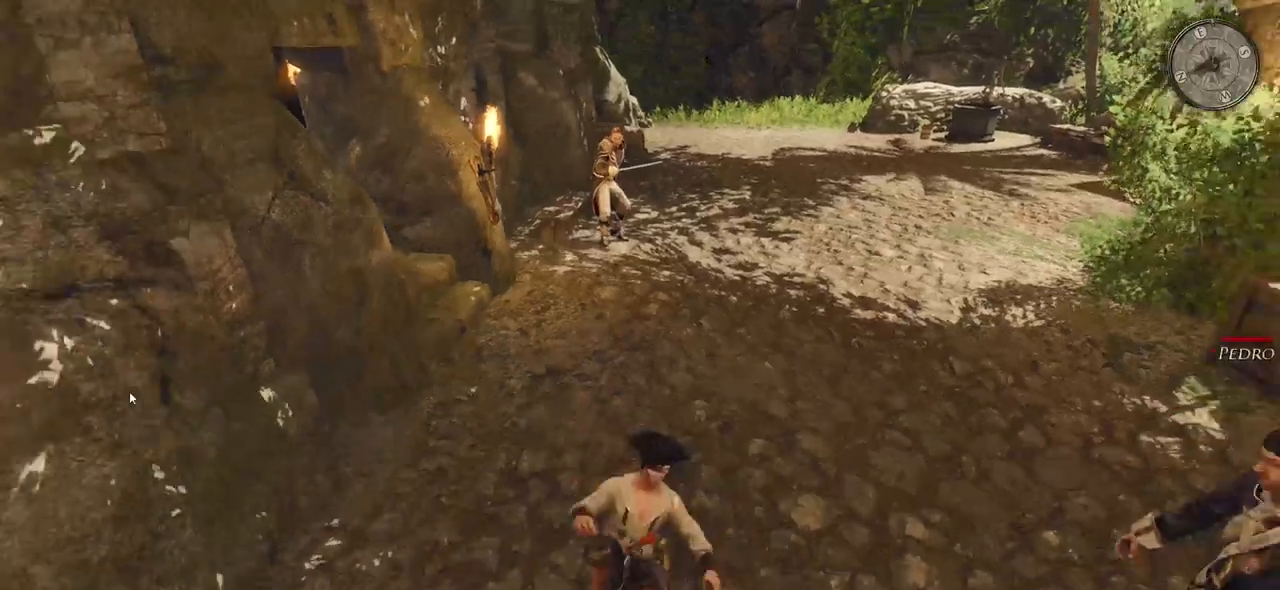
{"keys": ["d", "s"], "mouse": [], "events": [[100, "d", "down"], [300, "mouse_wheel", "down"], [500, "mouse_wheel", "up"]]}
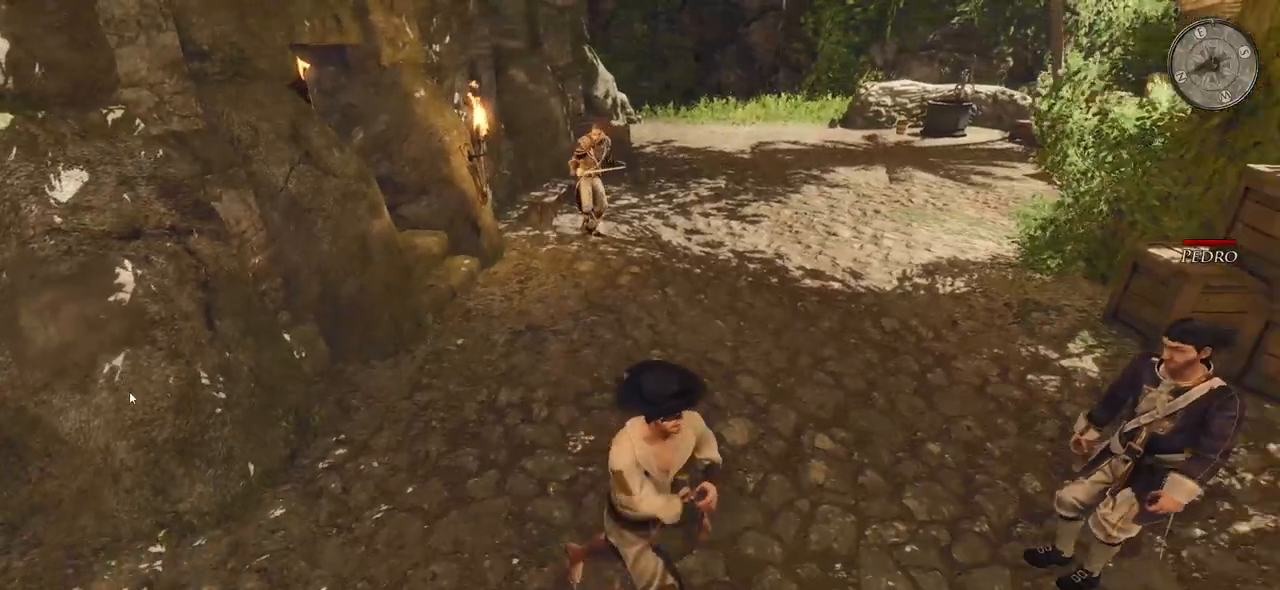
{"keys": ["w"], "mouse": [], "events": [[60, "s", "up"], [320, "d", "up"], [320, "w", "down"]]}
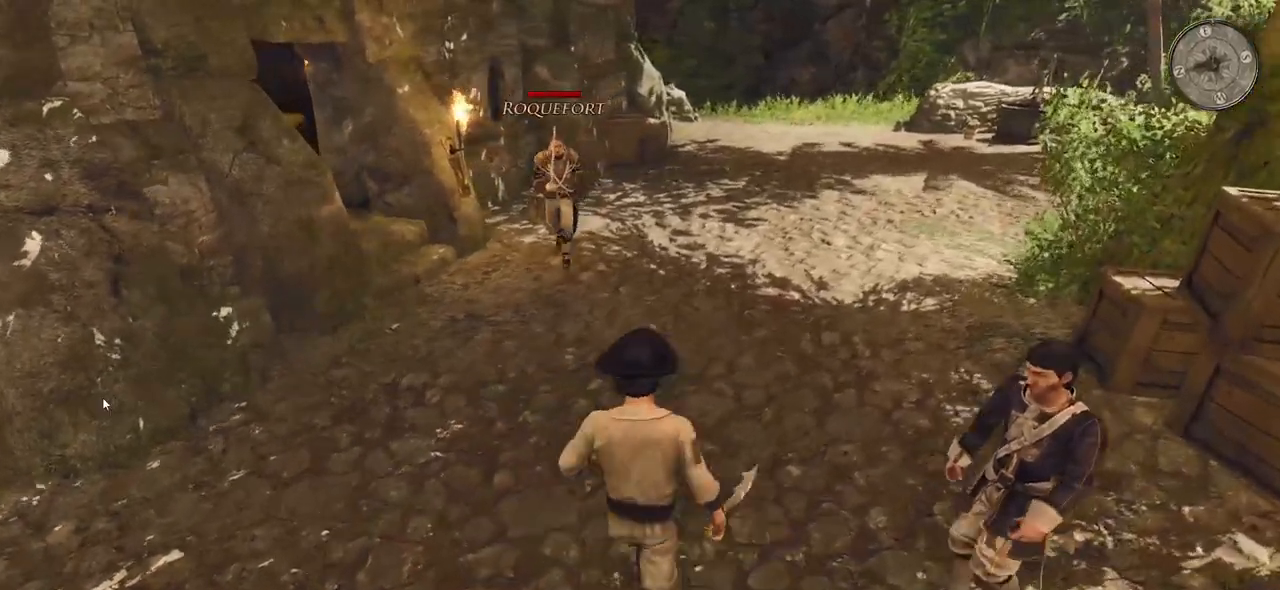
{"keys": [], "mouse": [], "events": [[220, "e", "down"], [300, "w", "up"], [380, "e", "up"]]}
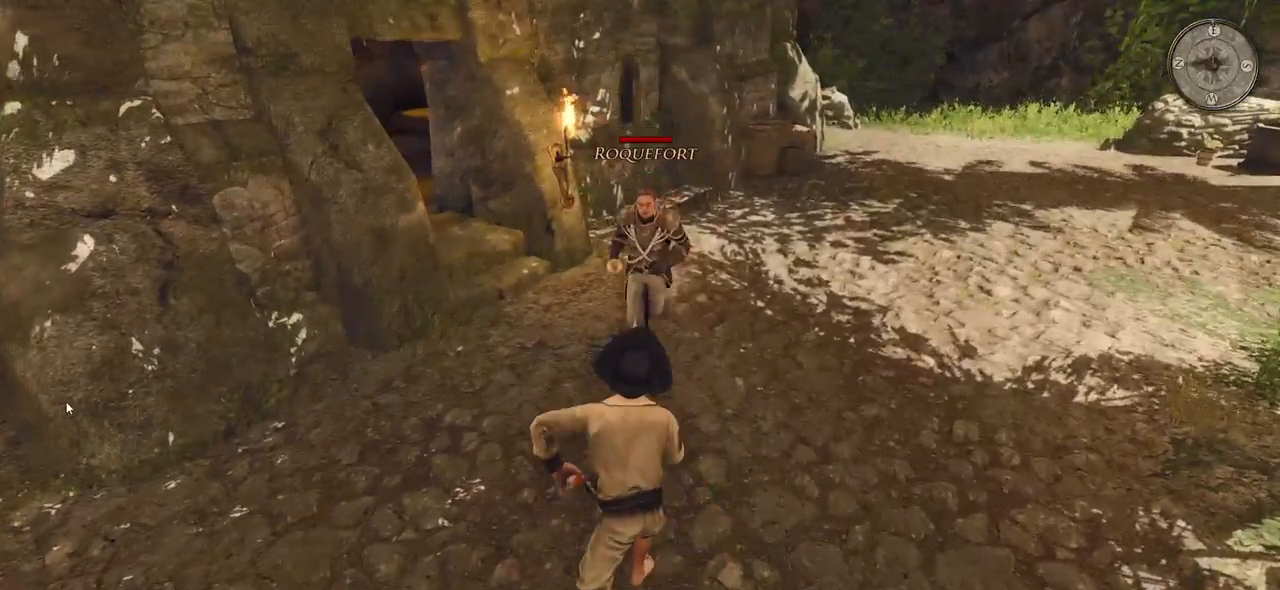
{"keys": [], "mouse": [], "events": []}
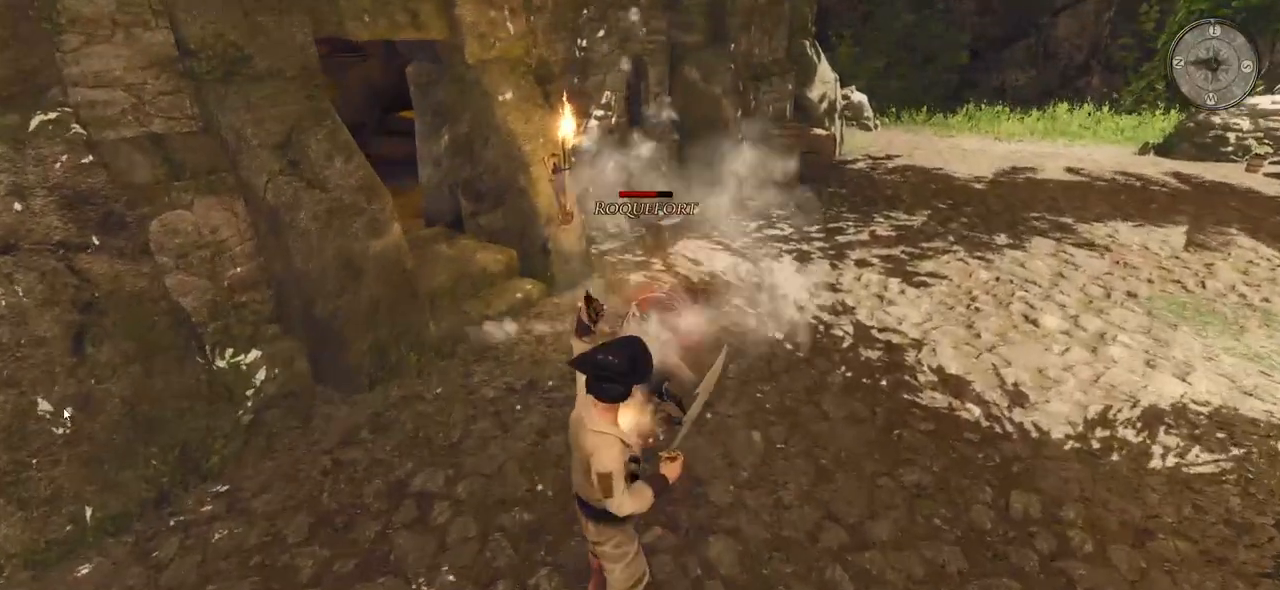
{"keys": [], "mouse": [], "events": [[80, "mouse_right", "down"], [500, "mouse_right", "up"]]}